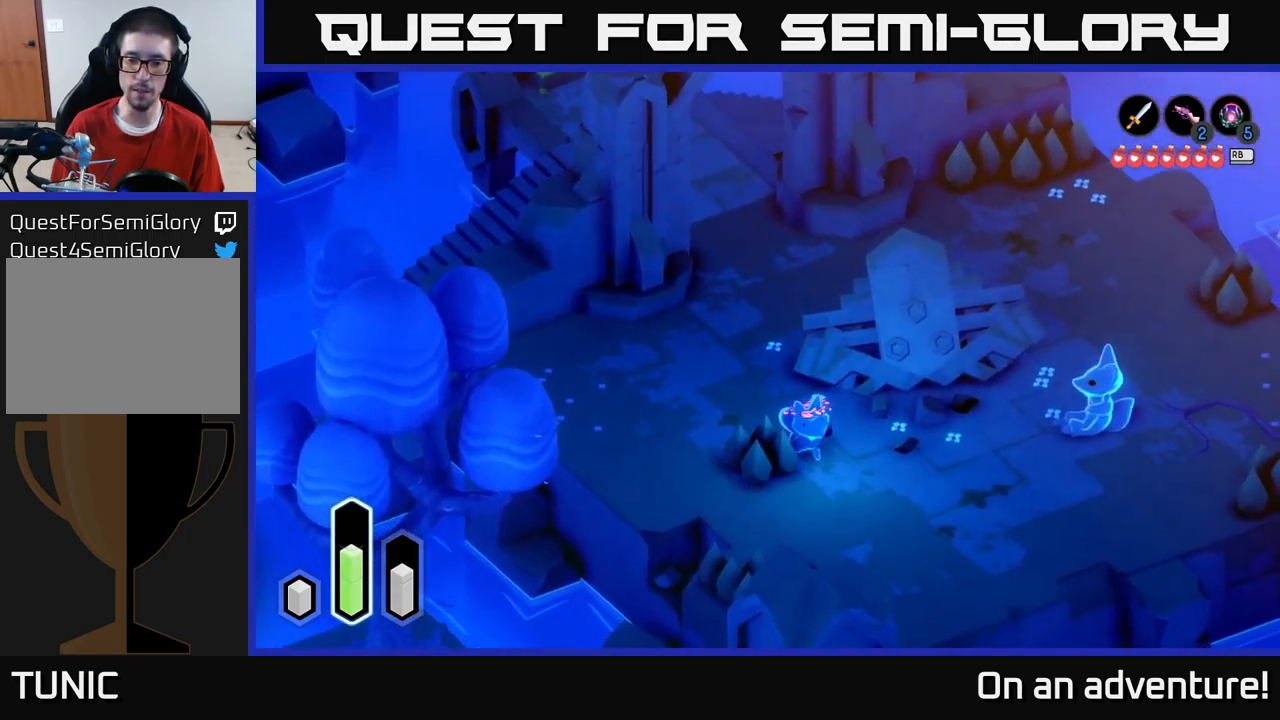
Gameplay with a controller (Xbox layout); each line is a JSON object with the inputs held at the frame after it. "events" lists button and stick changes between this image and that frame as [ms after this image, input, new state], when the widget could be followed in between.
{"buttons": ["A"], "left_stick": "down", "right_stick": "center", "events": [[449, "left_stick", "down"]]}
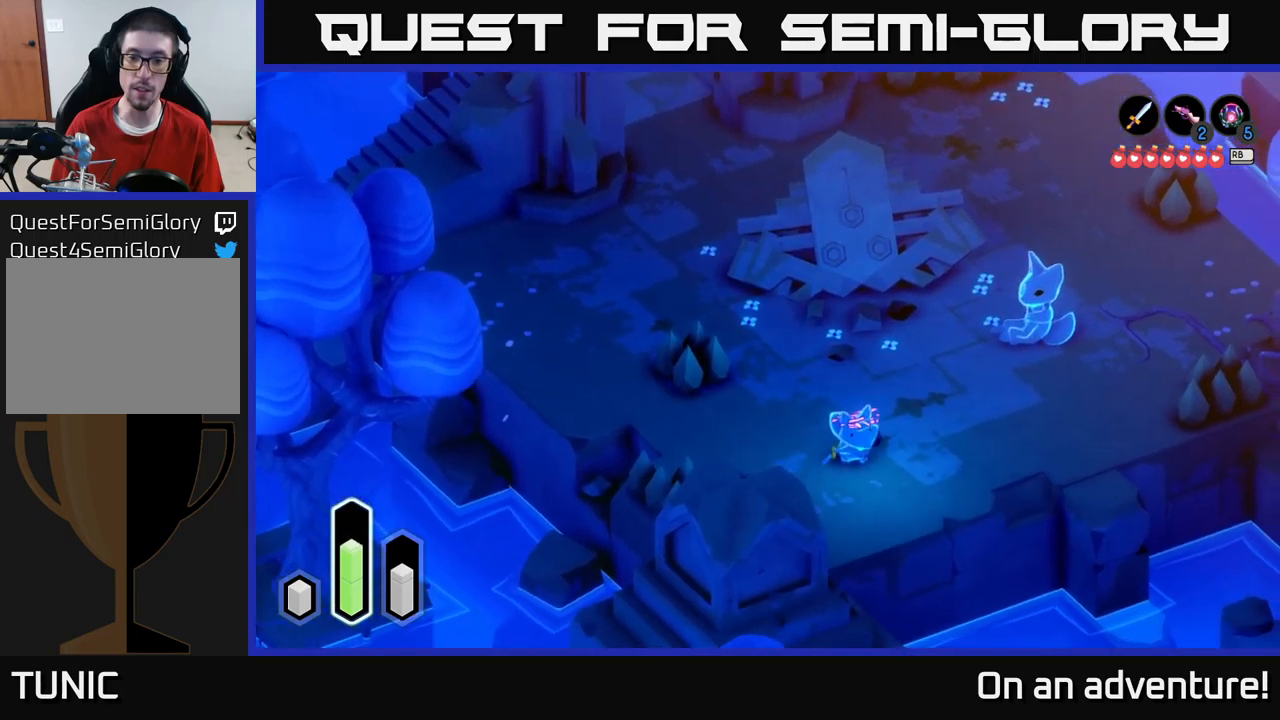
{"buttons": ["A"], "left_stick": "down", "right_stick": "center", "events": [[267, "A", "up"], [317, "A", "down"]]}
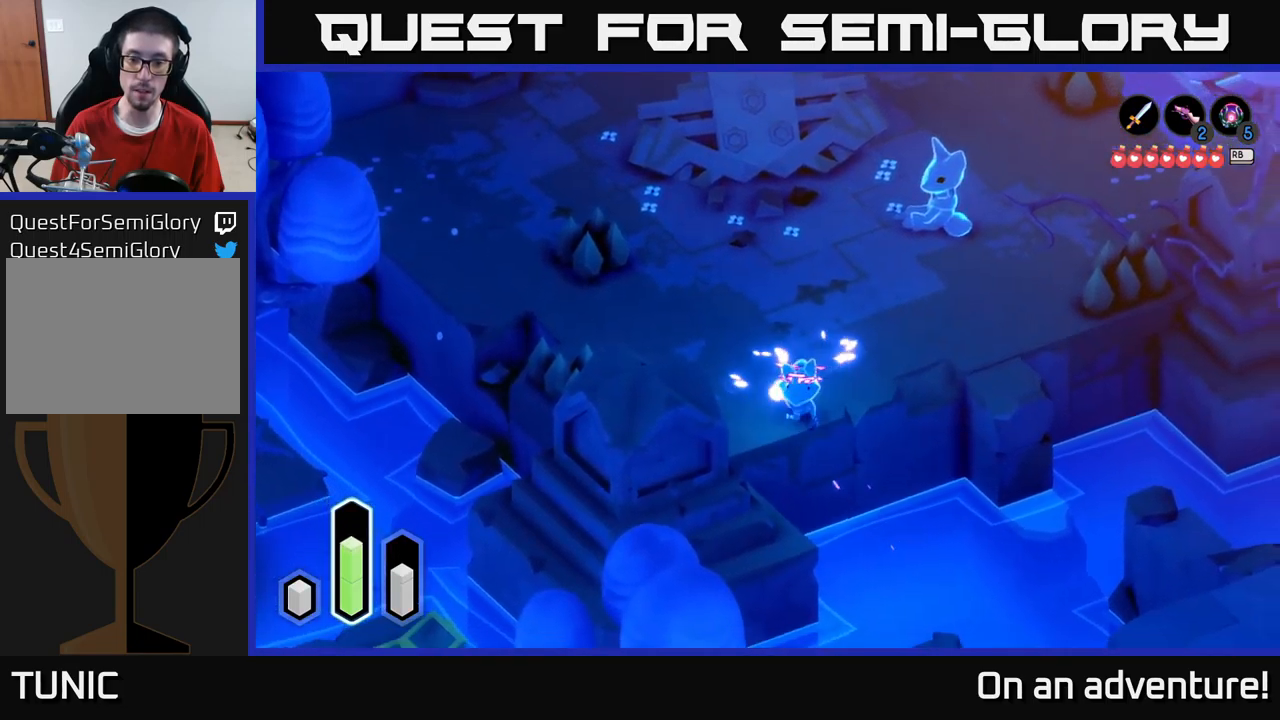
{"buttons": ["A"], "left_stick": "down", "right_stick": "center", "events": [[67, "left_stick", "down-left"], [117, "A", "up"], [383, "A", "down"], [433, "left_stick", "down"]]}
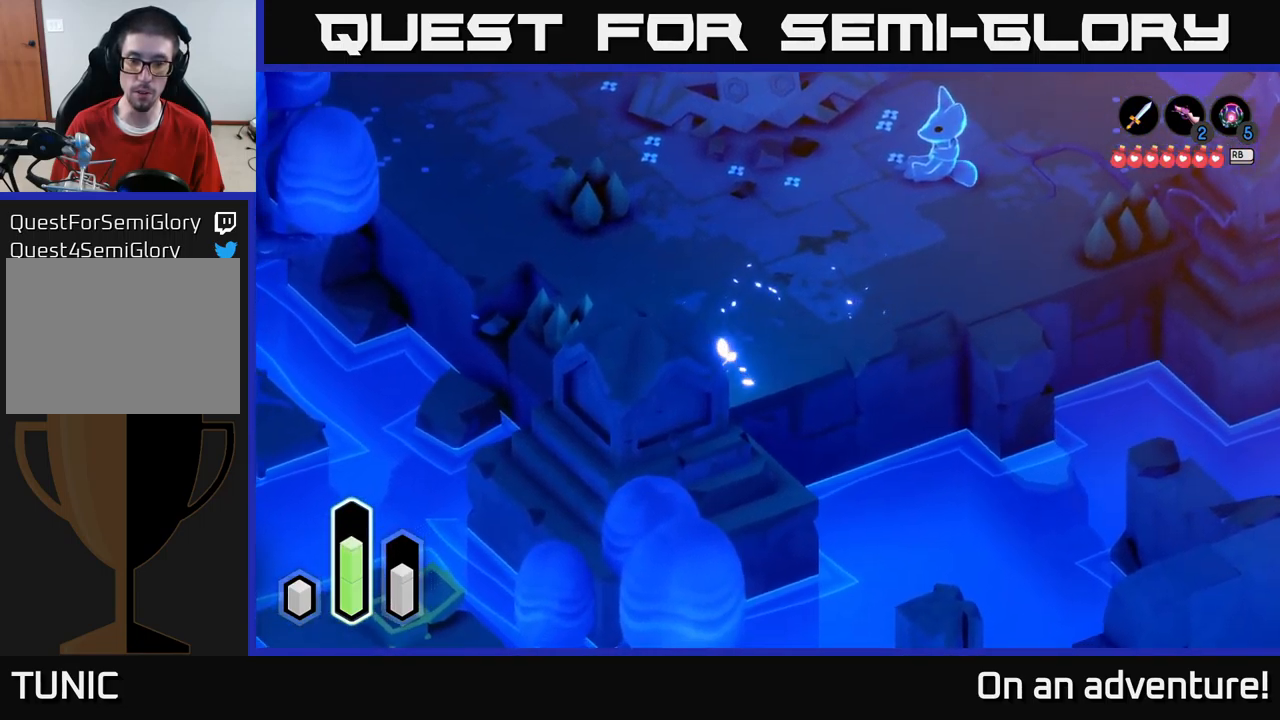
{"buttons": ["A"], "left_stick": "right", "right_stick": "center", "events": [[117, "A", "up"], [167, "left_stick", "up-right"], [267, "A", "down"], [483, "left_stick", "right"]]}
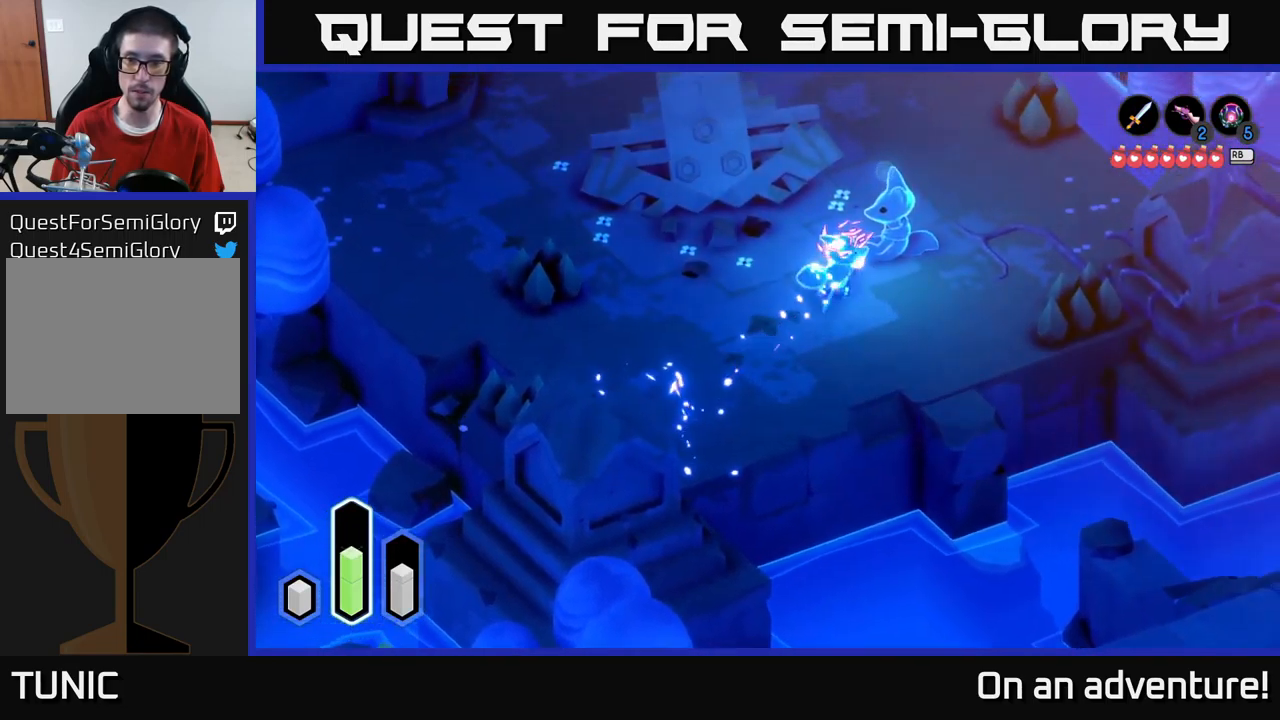
{"buttons": ["A"], "left_stick": "down", "right_stick": "center", "events": [[483, "left_stick", "down"]]}
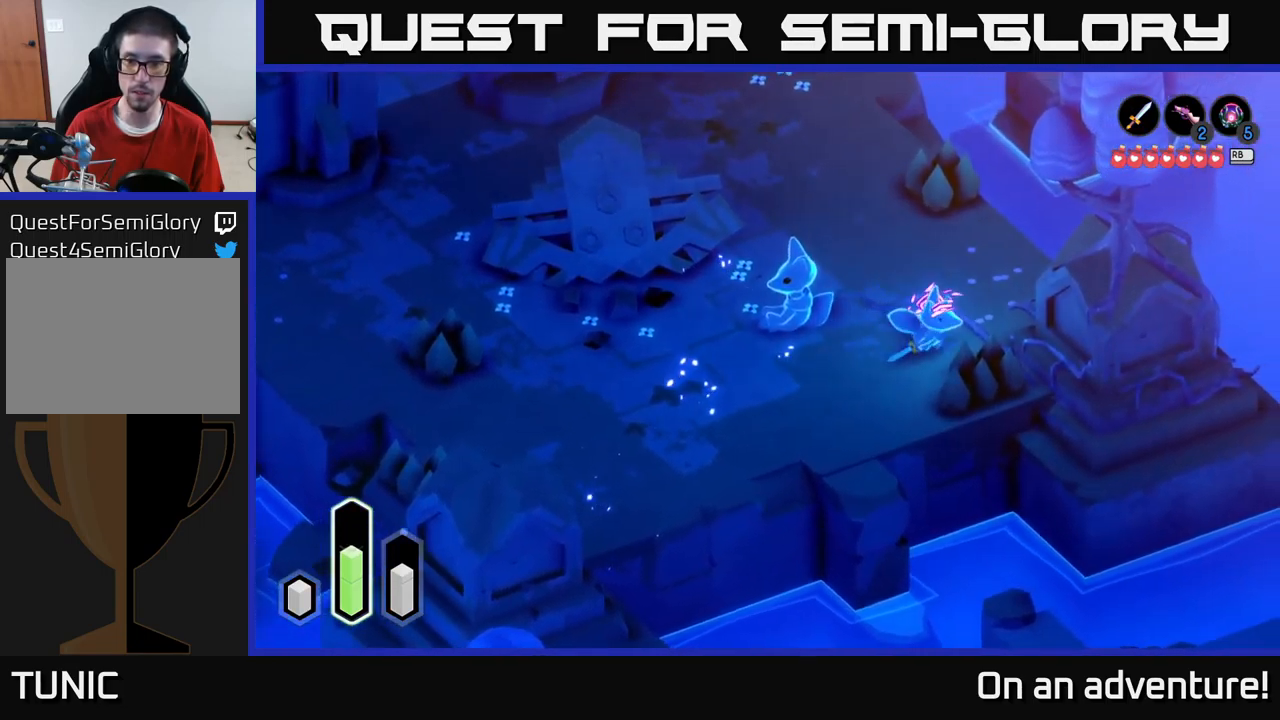
{"buttons": ["A"], "left_stick": "down", "right_stick": "center", "events": [[67, "left_stick", "down-left"], [467, "left_stick", "down"]]}
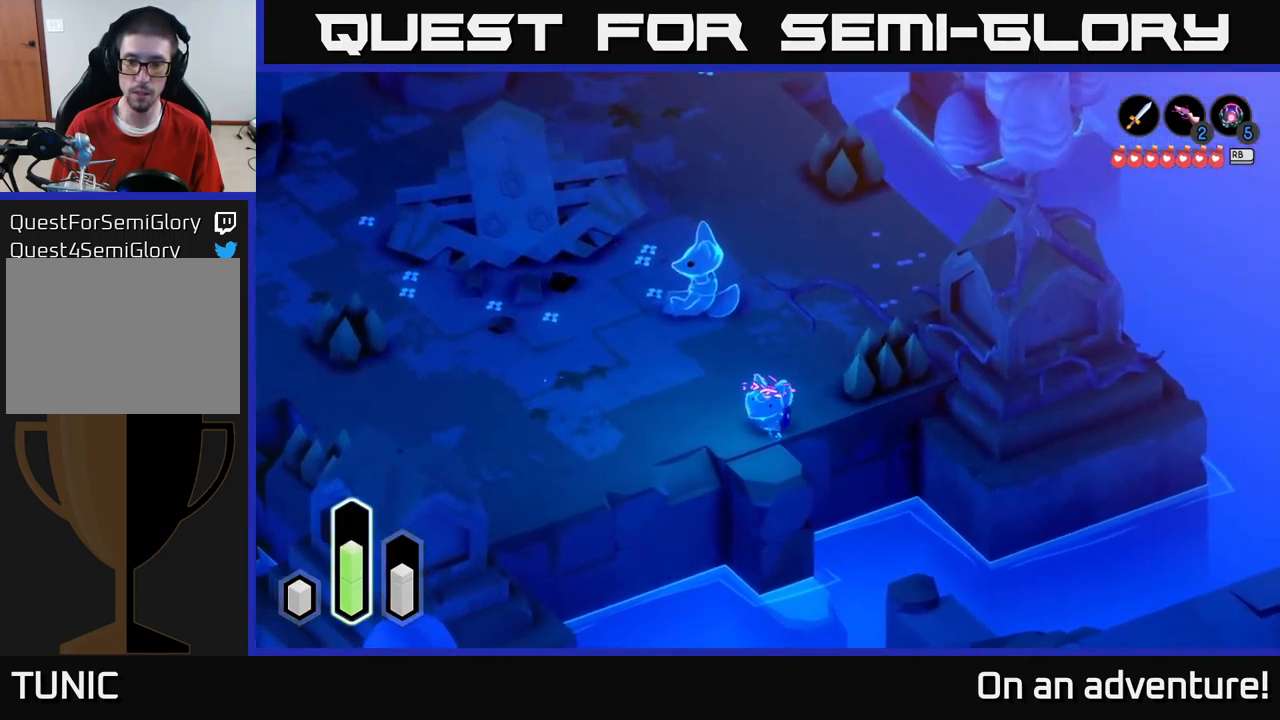
{"buttons": ["A"], "left_stick": "down-right", "right_stick": "center", "events": [[67, "left_stick", "down-right"], [250, "A", "up"], [317, "A", "down"]]}
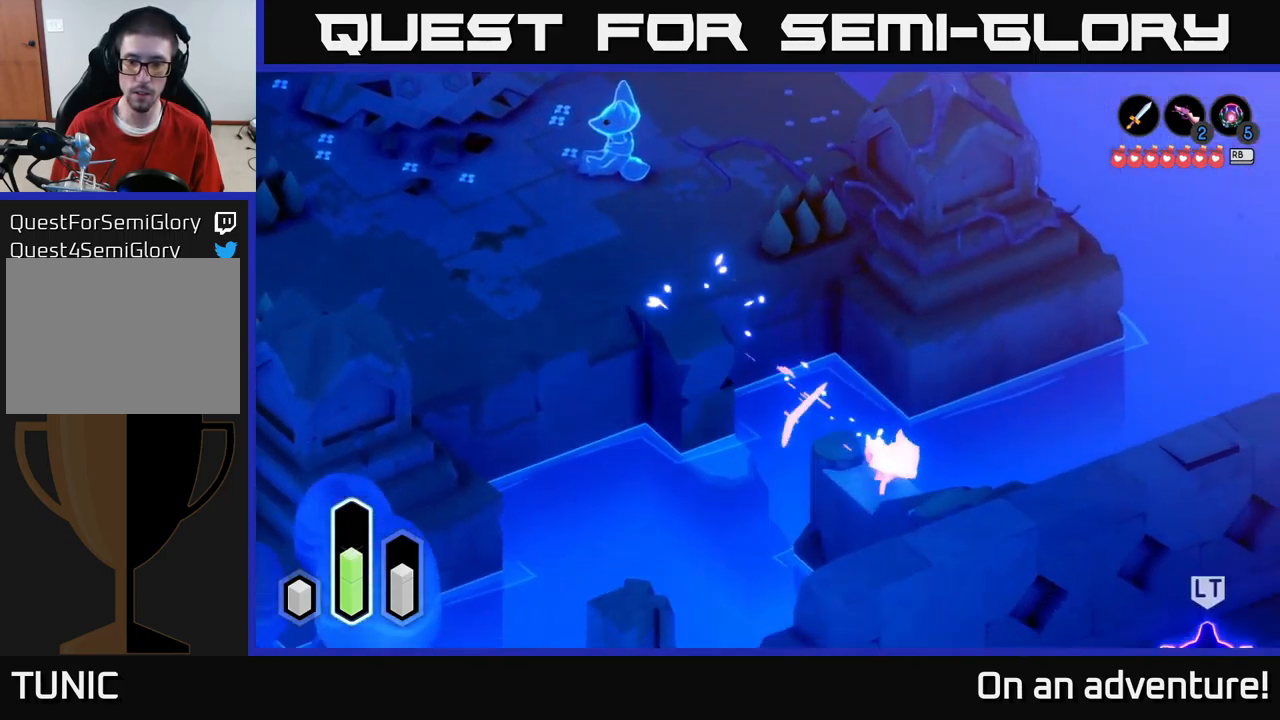
{"buttons": [], "left_stick": "down-right", "right_stick": "center", "events": [[500, "A", "up"]]}
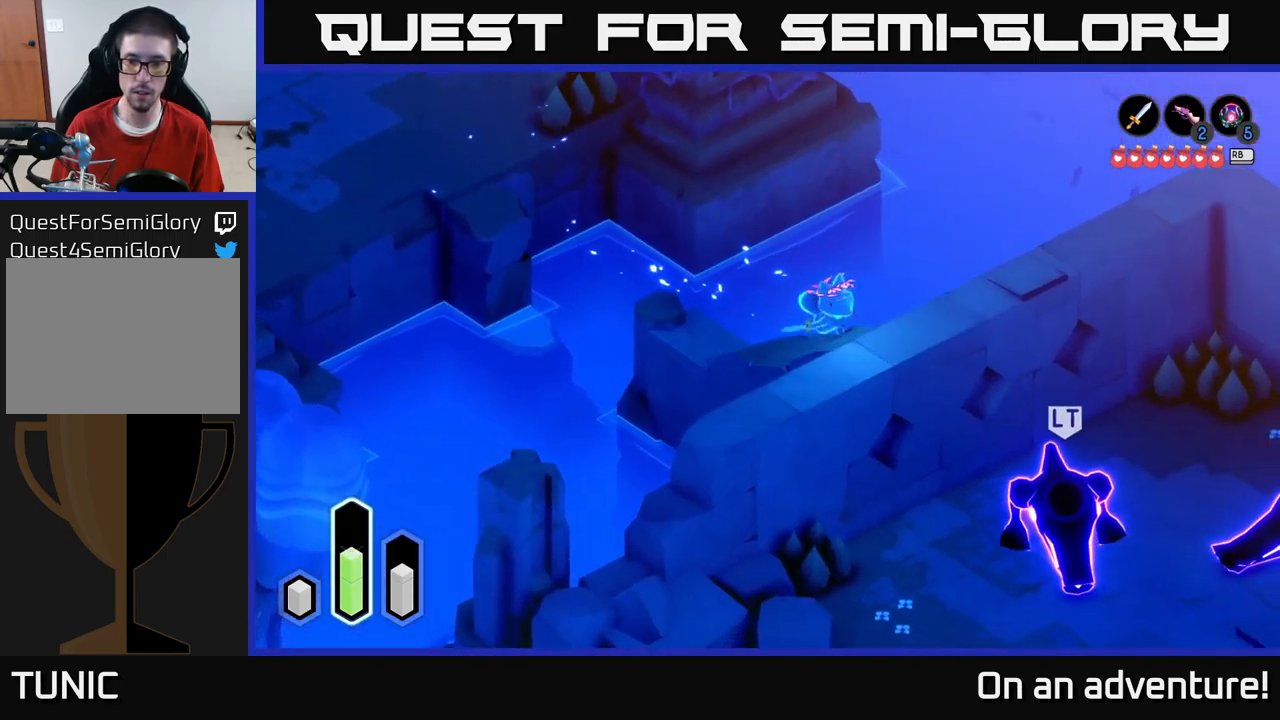
{"buttons": [], "left_stick": "center", "right_stick": "center", "events": [[33, "left_stick", "center"]]}
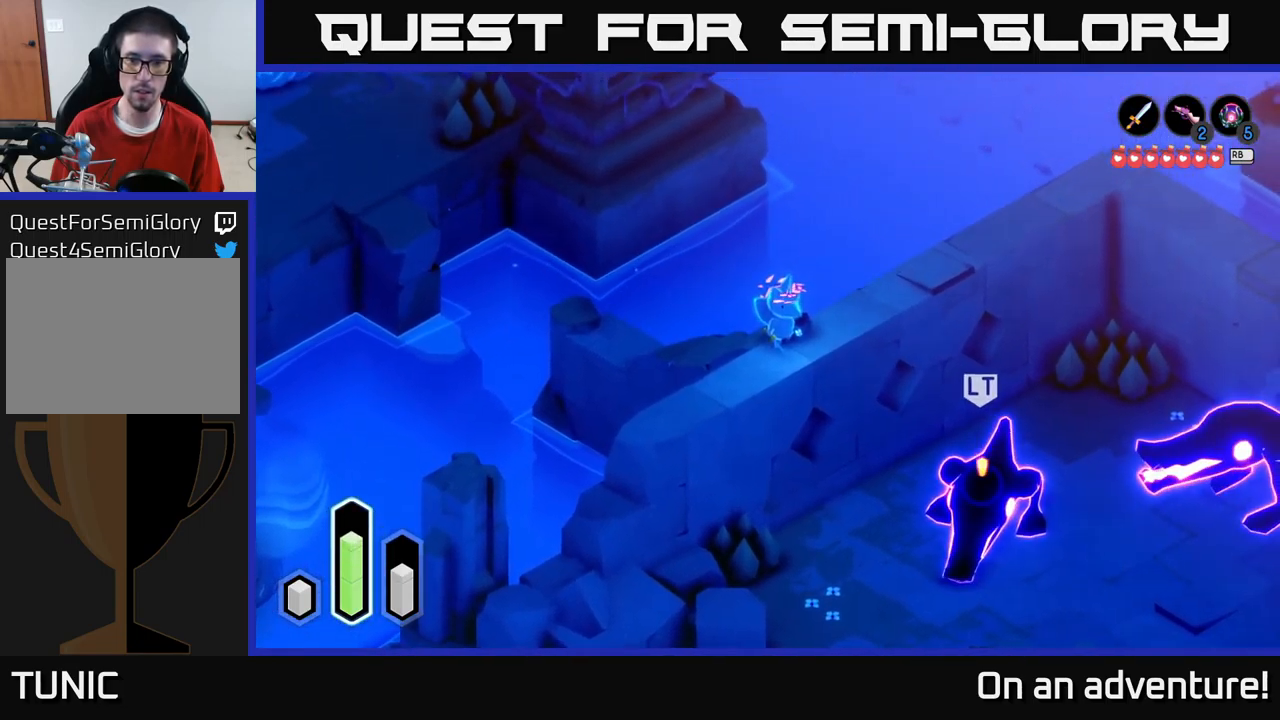
{"buttons": [], "left_stick": "down-left", "right_stick": "center", "events": [[83, "left_stick", "down-left"]]}
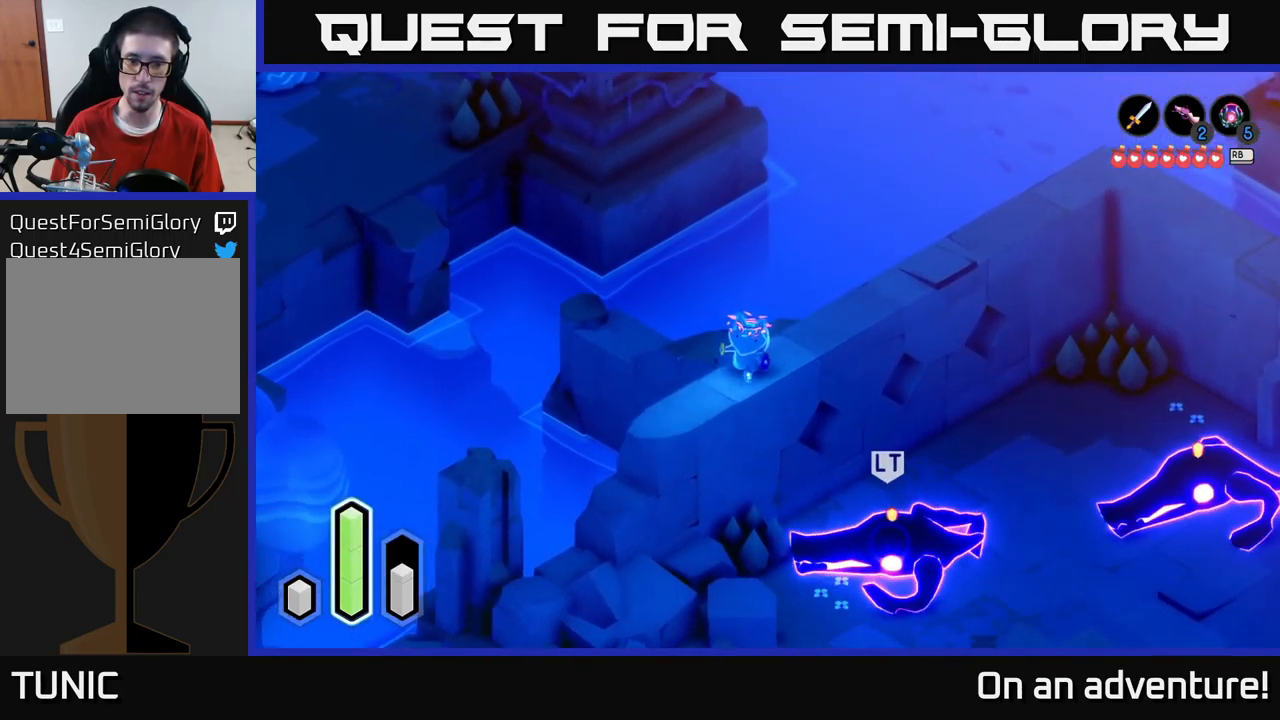
{"buttons": [], "left_stick": "down-left", "right_stick": "center", "events": [[83, "A", "down"], [384, "A", "up"]]}
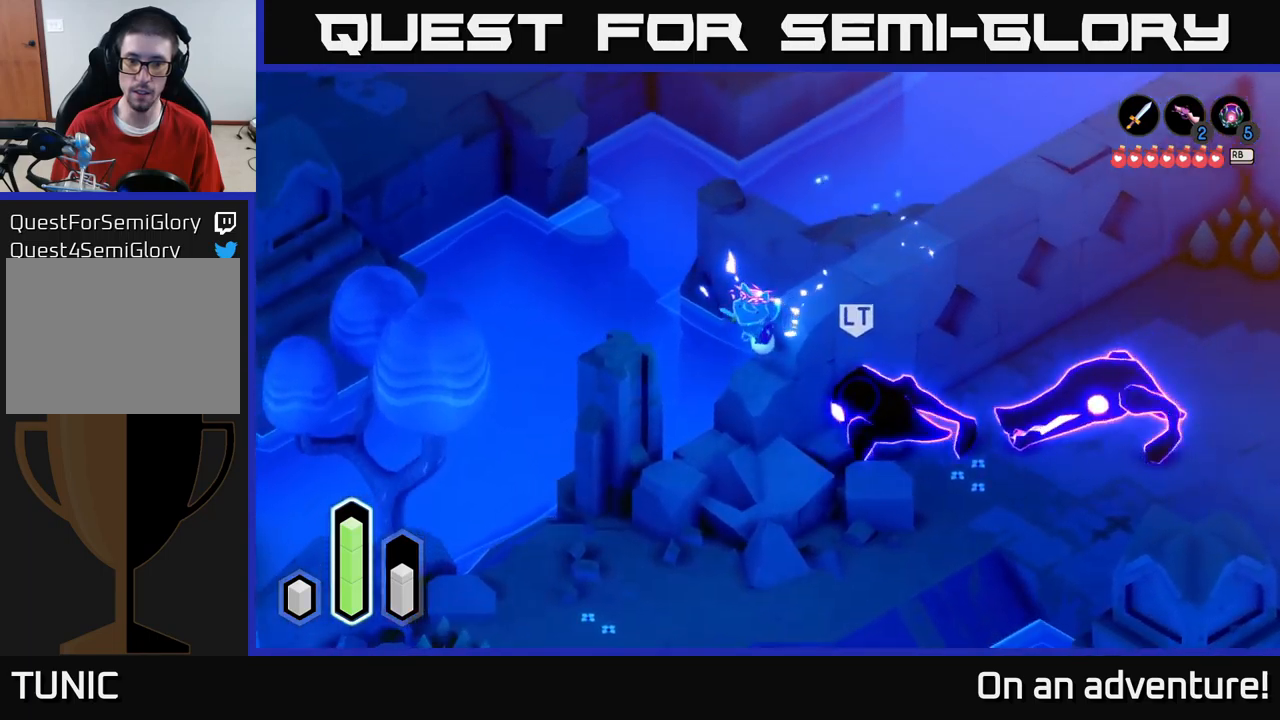
{"buttons": [], "left_stick": "down-right", "right_stick": "center", "events": [[34, "A", "down"], [184, "A", "up"], [350, "left_stick", "down"], [467, "left_stick", "down-right"]]}
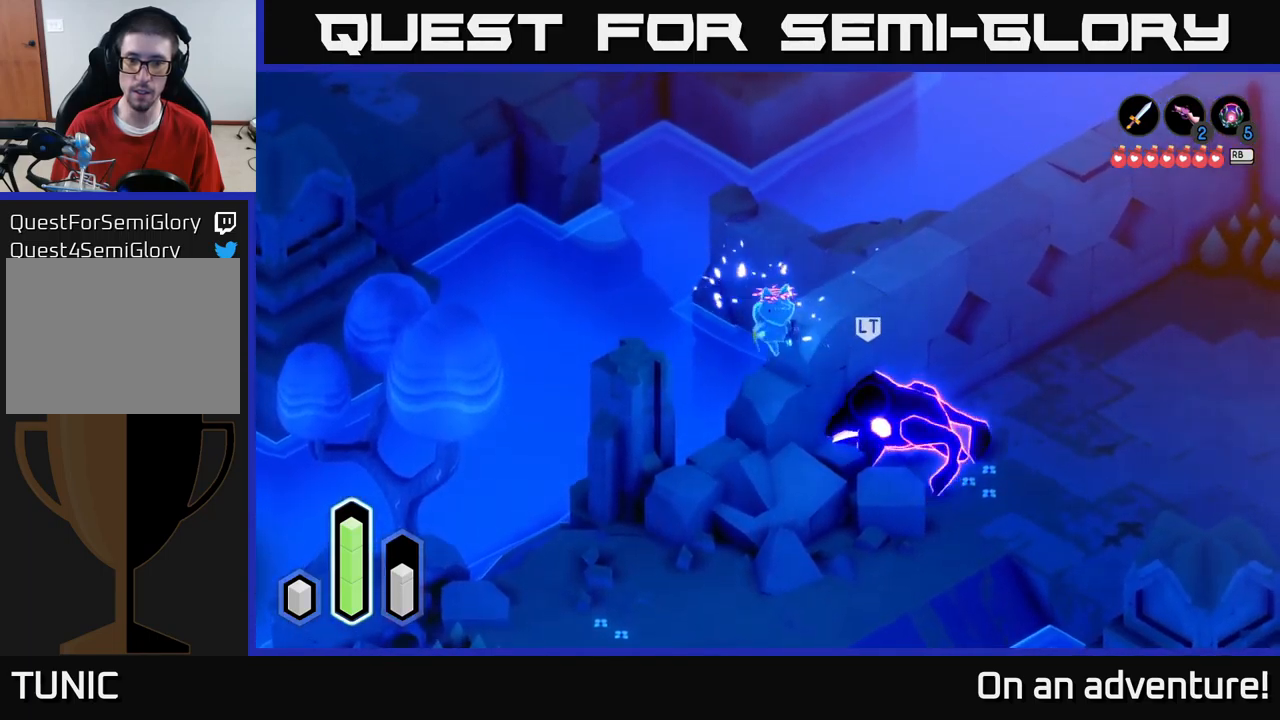
{"buttons": ["A"], "left_stick": "up-right", "right_stick": "center", "events": [[200, "left_stick", "up-right"], [350, "A", "down"]]}
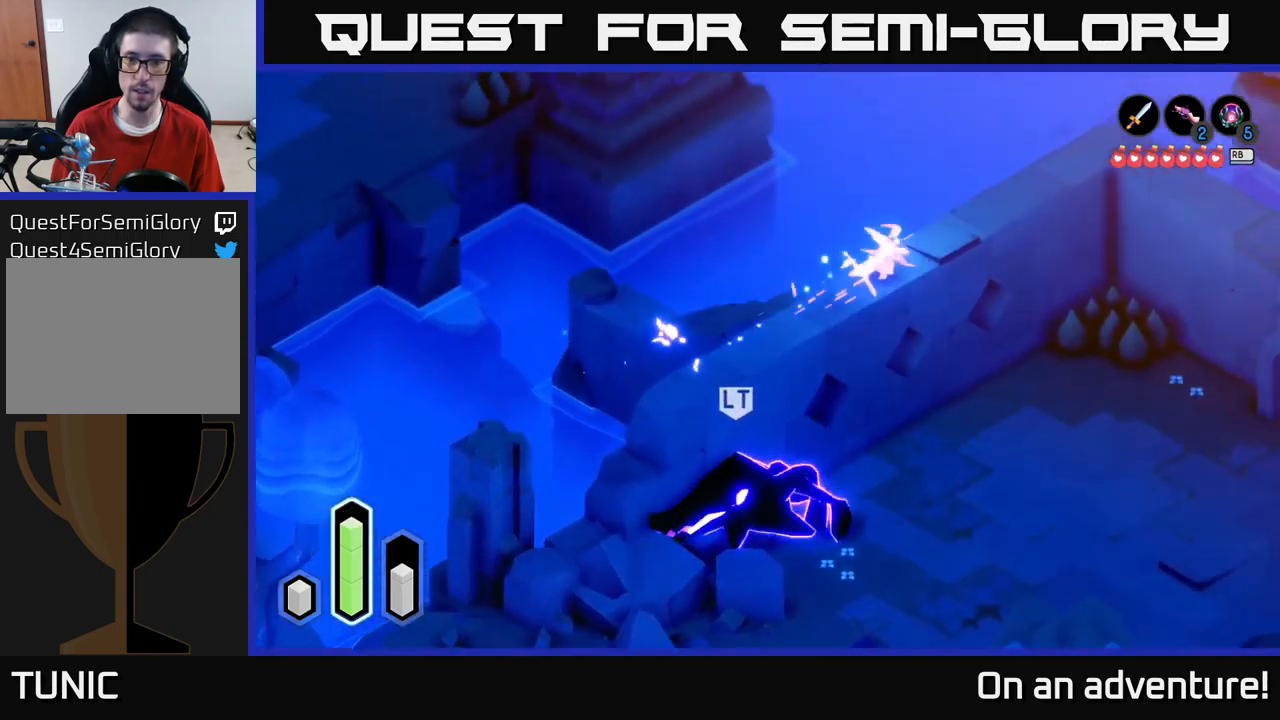
{"buttons": ["A"], "left_stick": "up-right", "right_stick": "center", "events": []}
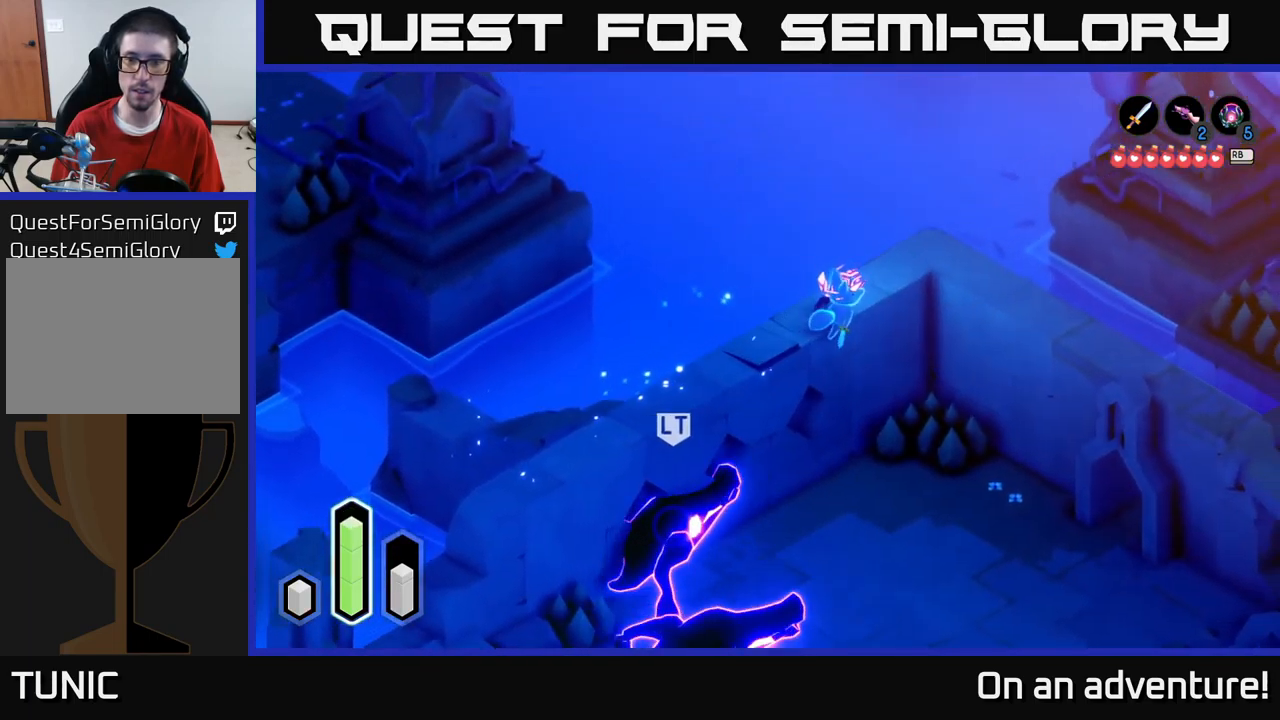
{"buttons": ["A"], "left_stick": "down-right", "right_stick": "center", "events": [[200, "left_stick", "right"], [400, "left_stick", "down-right"]]}
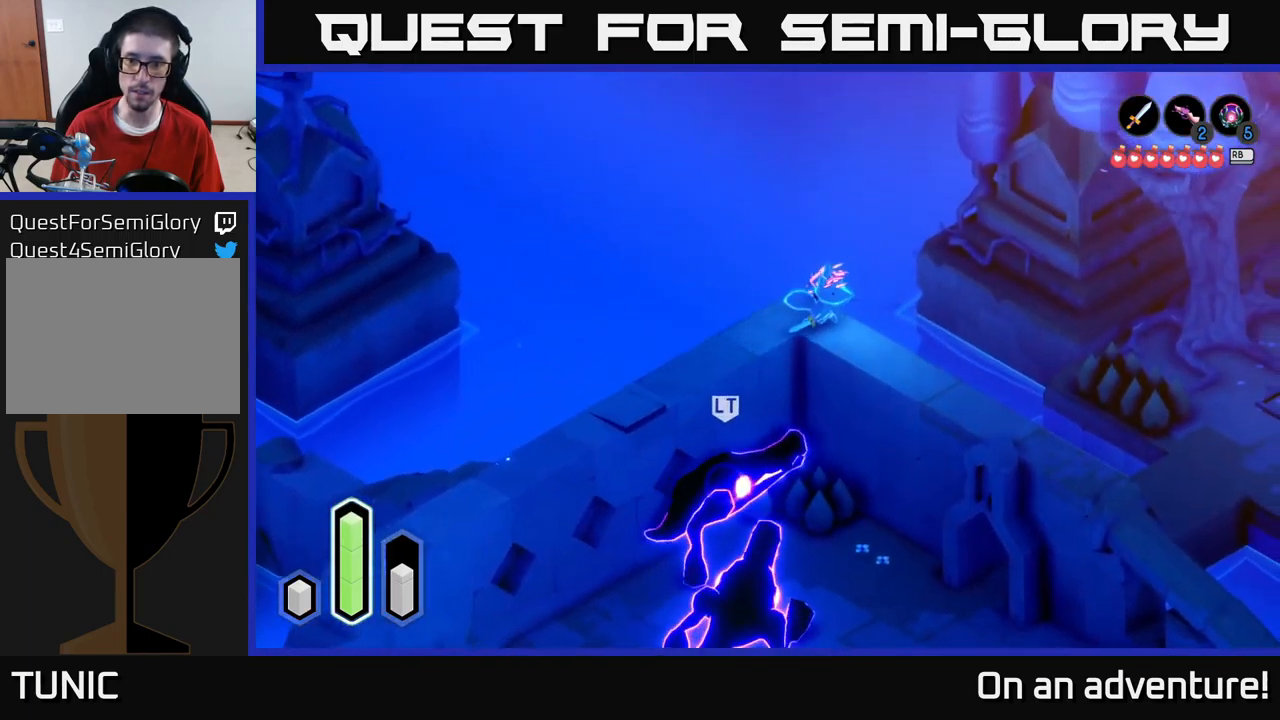
{"buttons": ["A"], "left_stick": "down-right", "right_stick": "center", "events": []}
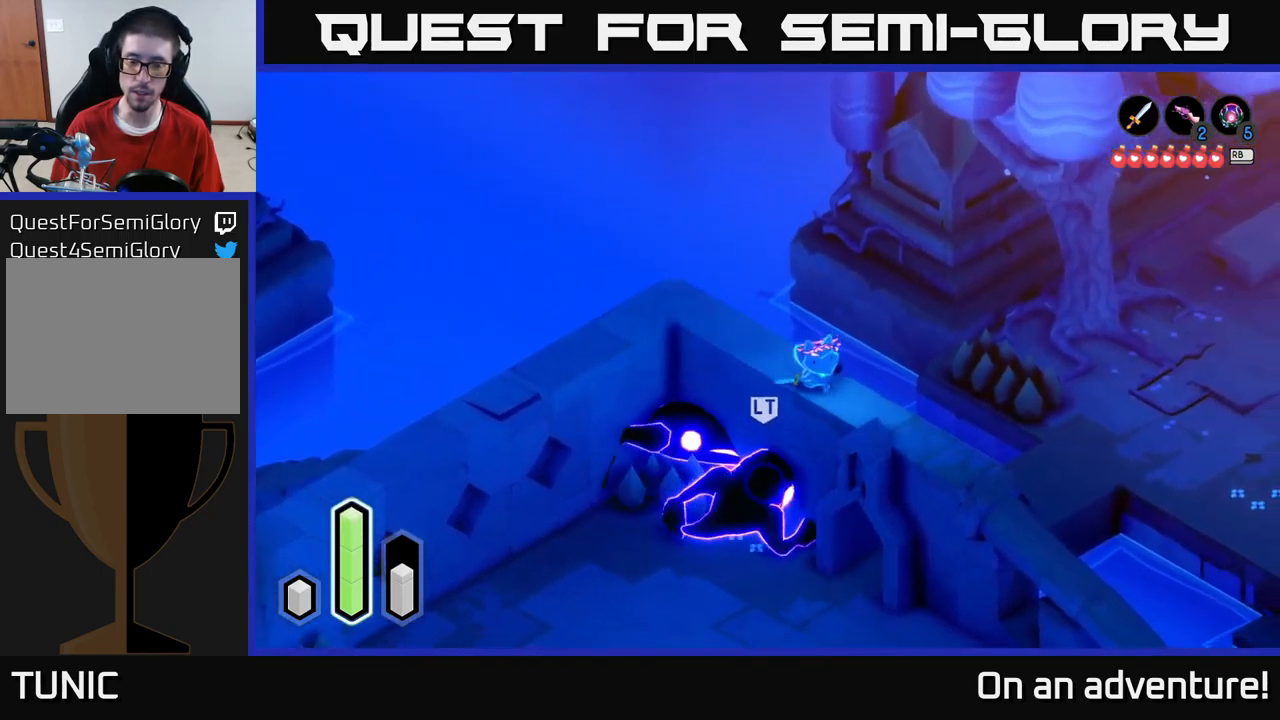
{"buttons": ["A"], "left_stick": "down-right", "right_stick": "center", "events": []}
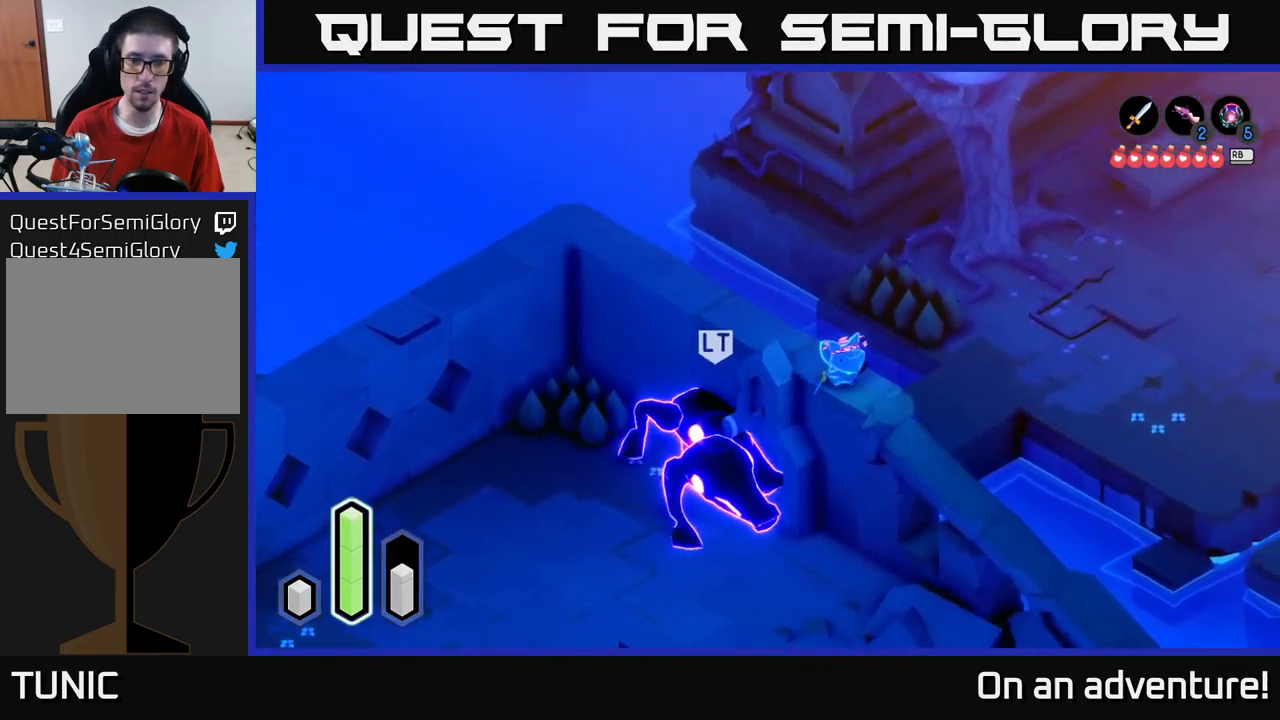
{"buttons": [], "left_stick": "down-right", "right_stick": "center", "events": [[467, "A", "up"]]}
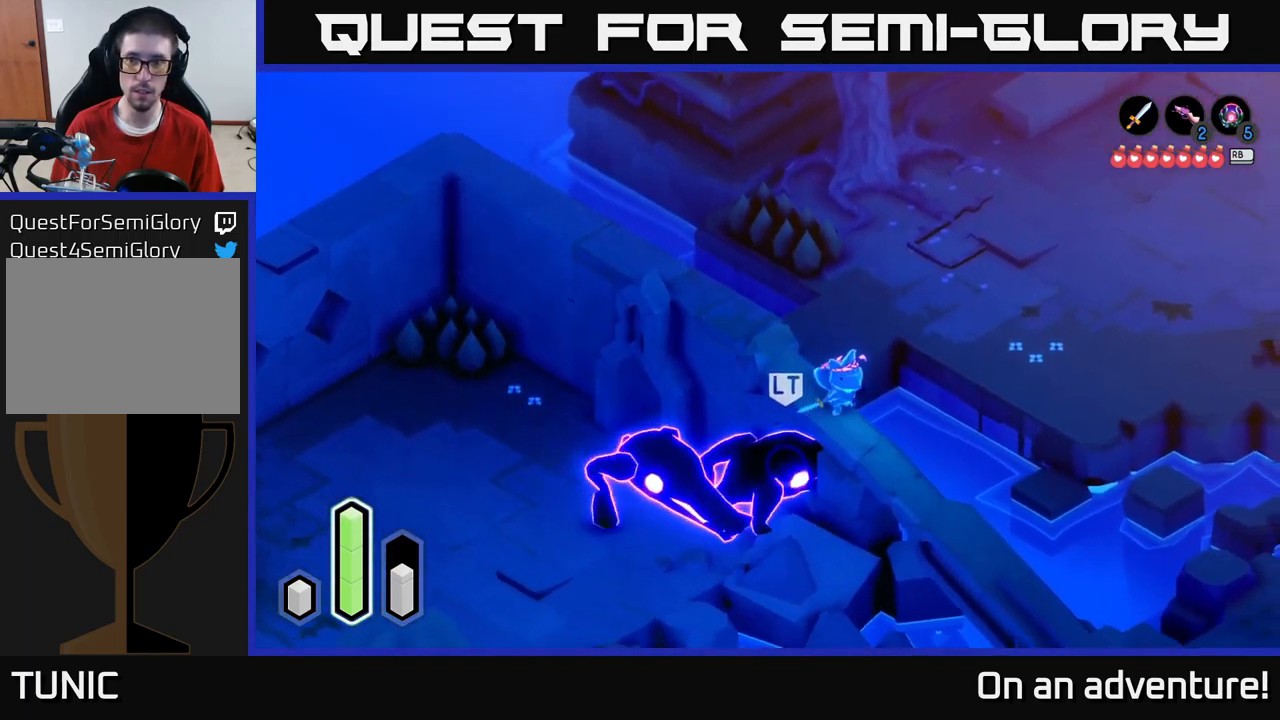
{"buttons": ["L2"], "left_stick": "down-right", "right_stick": "center", "events": [[334, "L2", "down"]]}
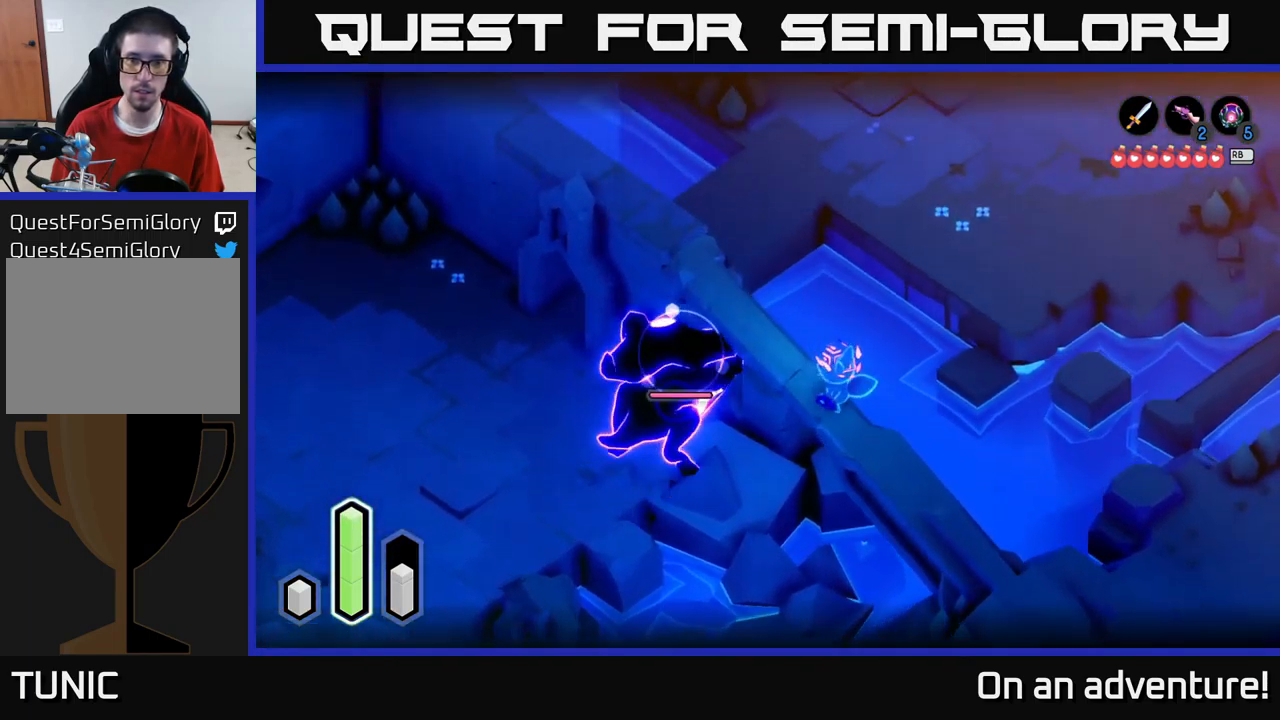
{"buttons": ["L2"], "left_stick": "left", "right_stick": "center", "events": [[467, "left_stick", "left"]]}
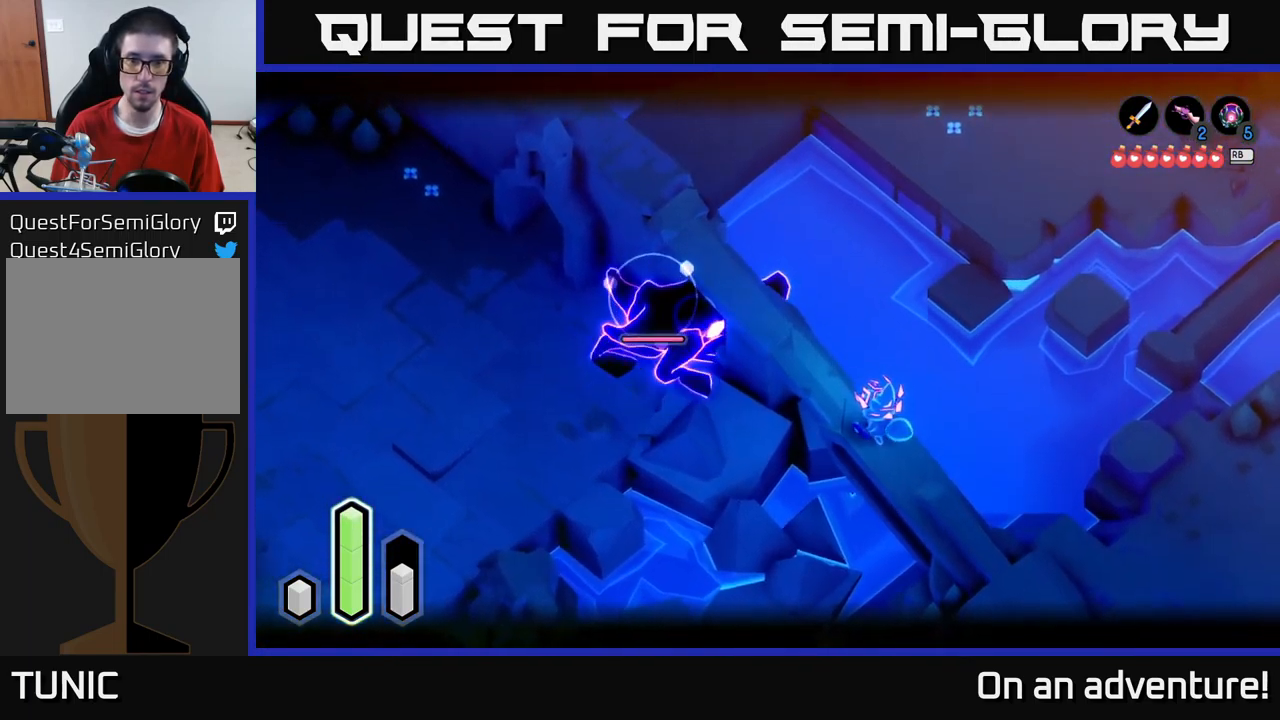
{"buttons": ["Y", "L2"], "left_stick": "left", "right_stick": "center", "events": [[451, "Y", "down"]]}
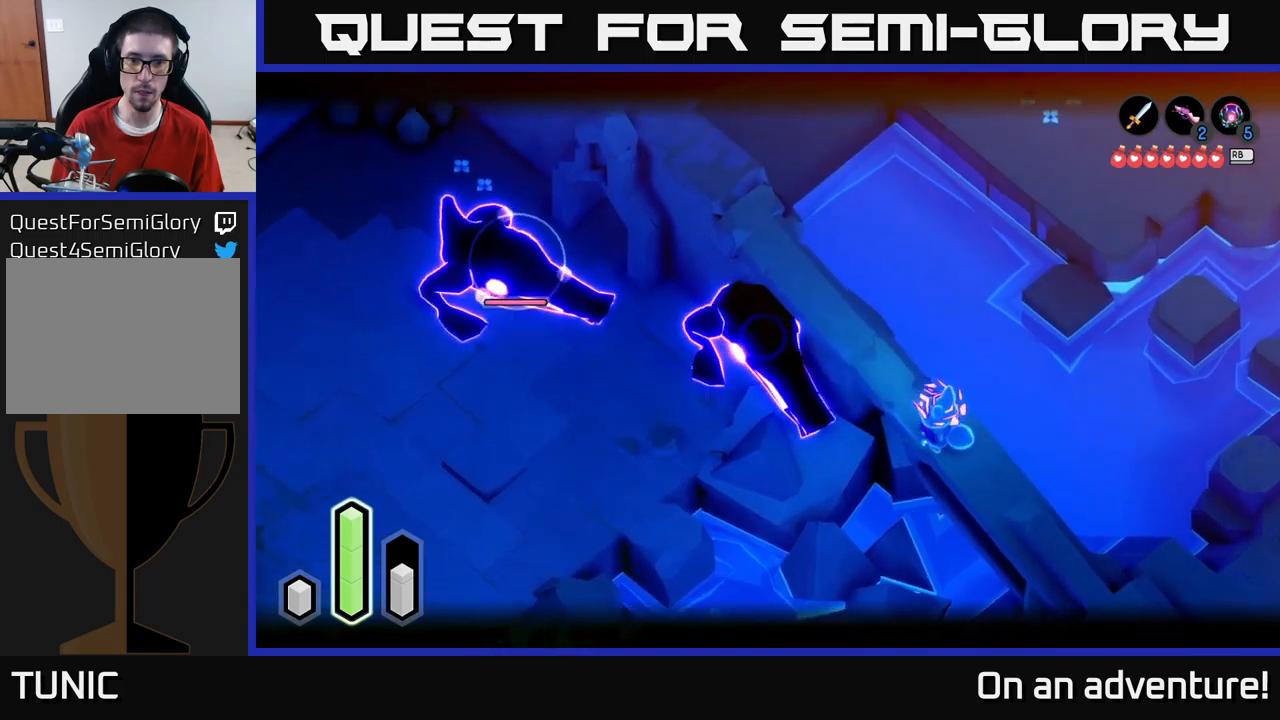
{"buttons": ["L2"], "left_stick": "center", "right_stick": "center", "events": [[16, "Y", "up"], [50, "left_stick", "center"]]}
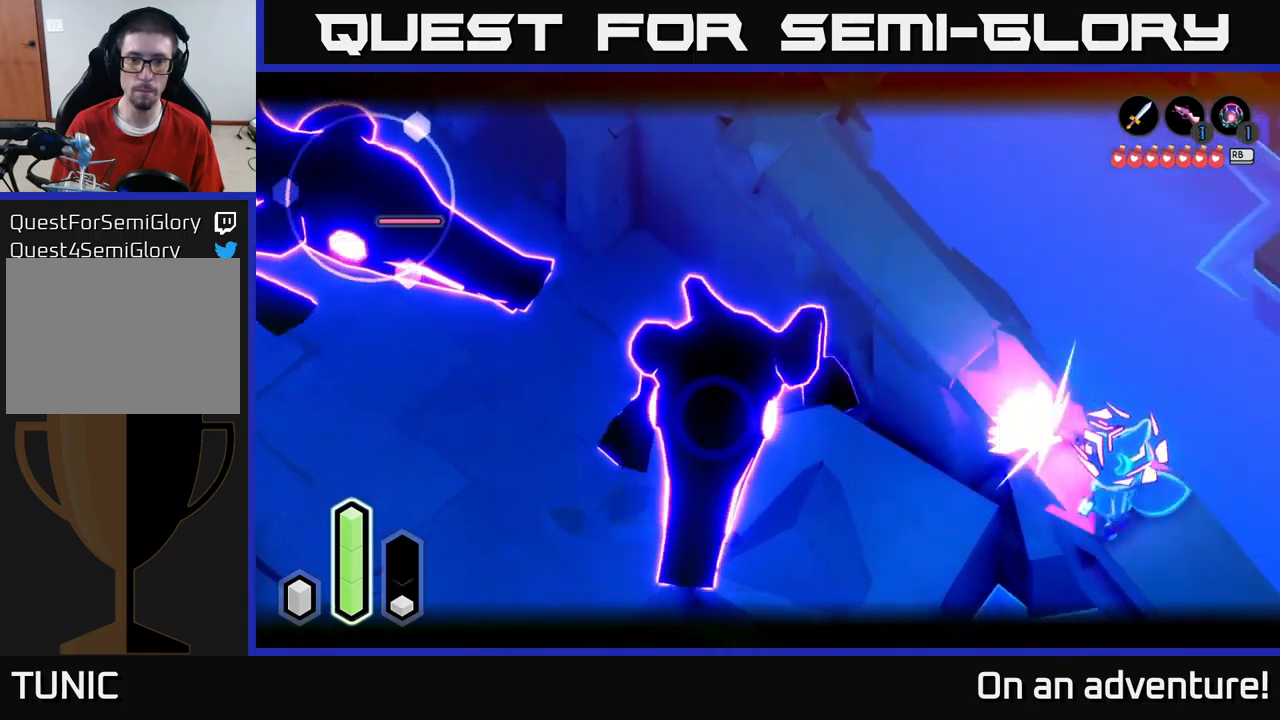
{"buttons": ["L2"], "left_stick": "center", "right_stick": "center", "events": []}
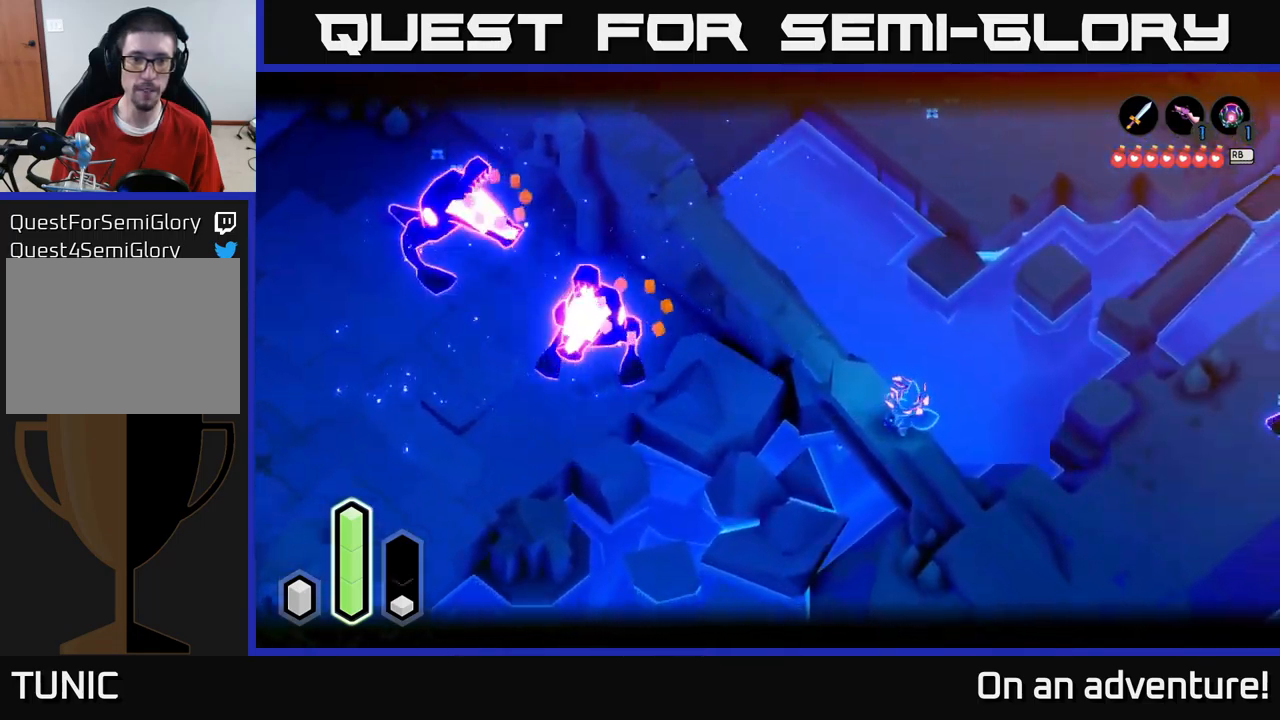
{"buttons": [], "left_stick": "center", "right_stick": "center", "events": [[466, "L2", "up"]]}
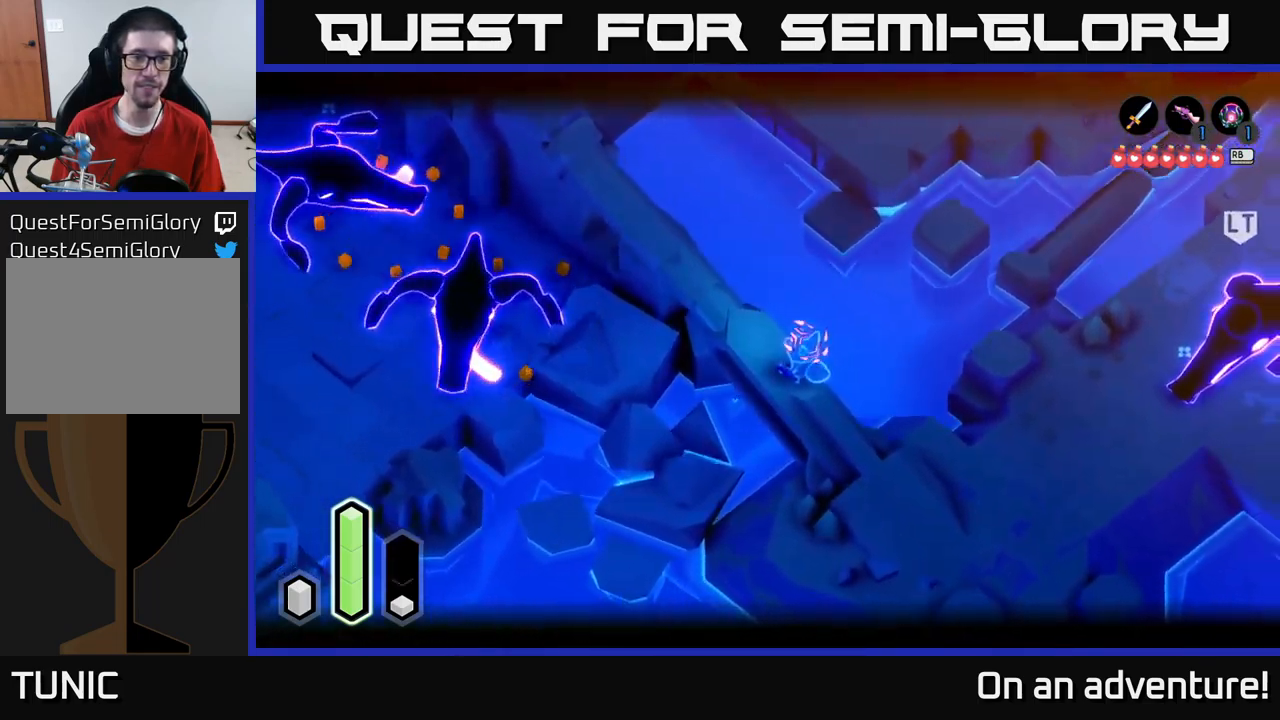
{"buttons": [], "left_stick": "down-right", "right_stick": "center", "events": [[33, "left_stick", "down-right"]]}
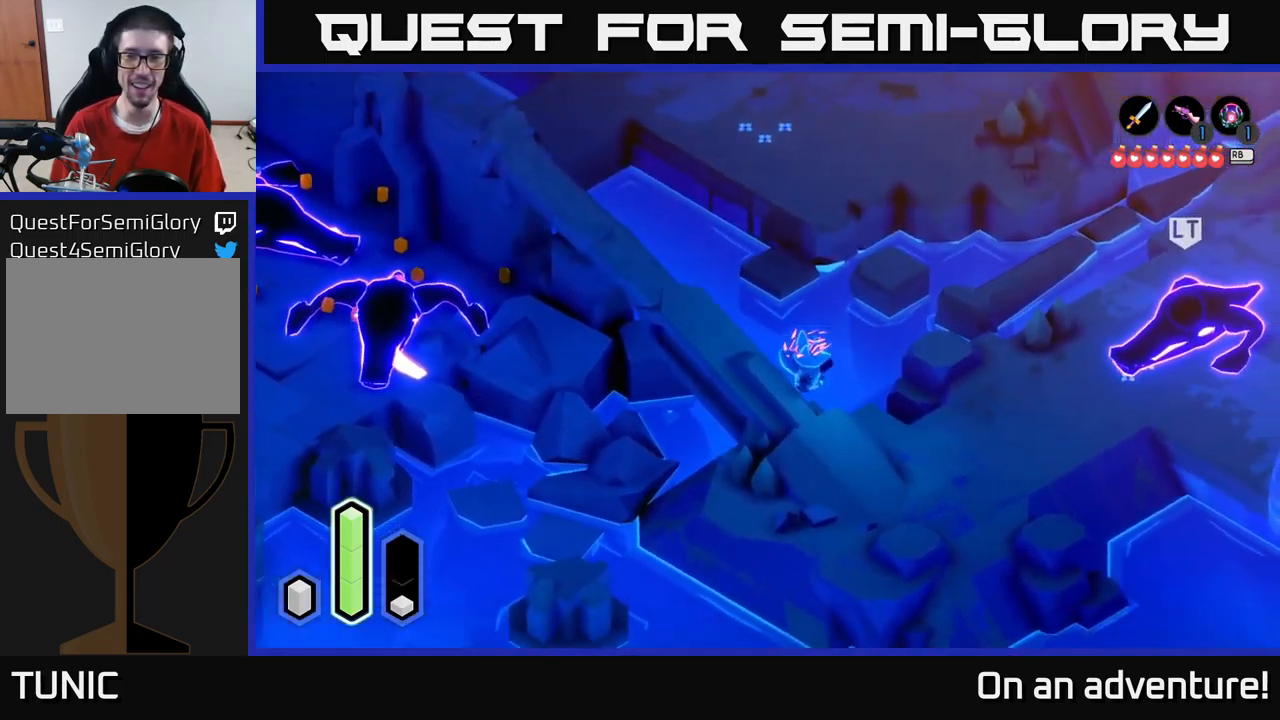
{"buttons": [], "left_stick": "up-left", "right_stick": "center", "events": [[66, "left_stick", "center"], [250, "left_stick", "left"], [350, "left_stick", "up-left"]]}
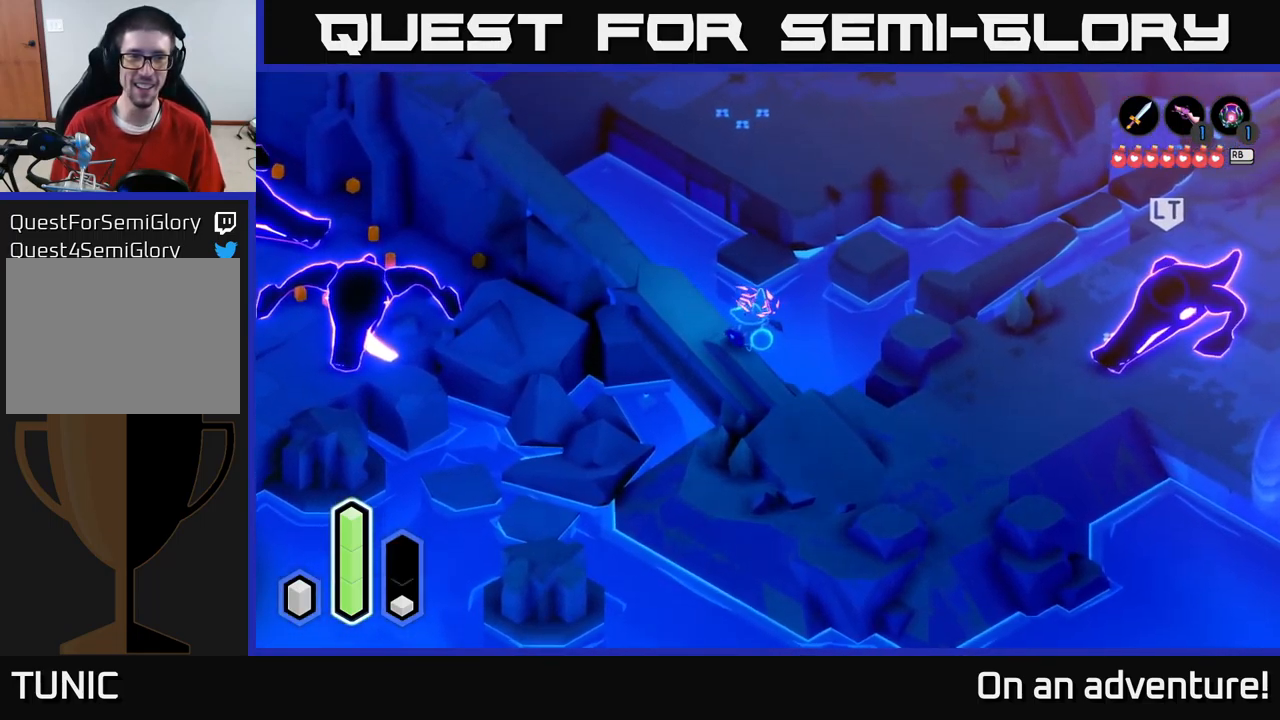
{"buttons": ["A"], "left_stick": "up-left", "right_stick": "center", "events": [[33, "A", "down"]]}
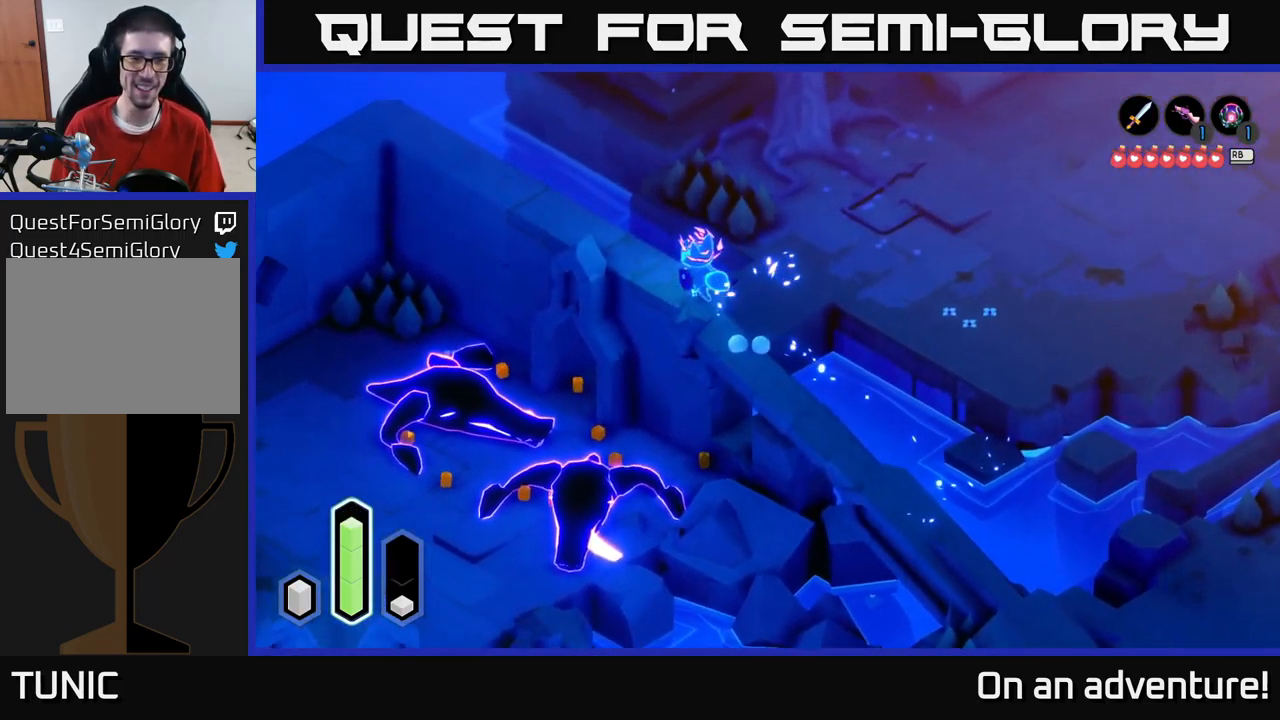
{"buttons": [], "left_stick": "down", "right_stick": "center", "events": [[233, "A", "up"], [333, "left_stick", "down-left"], [416, "left_stick", "down"]]}
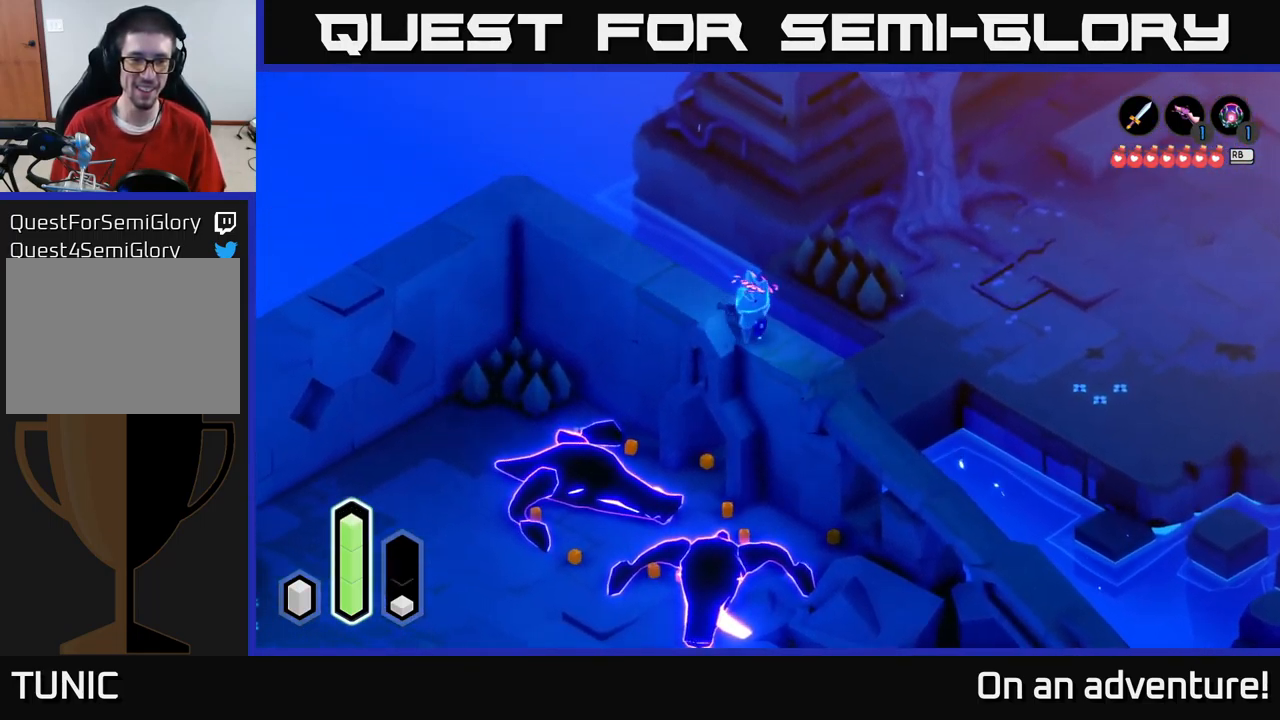
{"buttons": ["A"], "left_stick": "down-right", "right_stick": "center", "events": [[100, "left_stick", "down-right"], [200, "A", "down"]]}